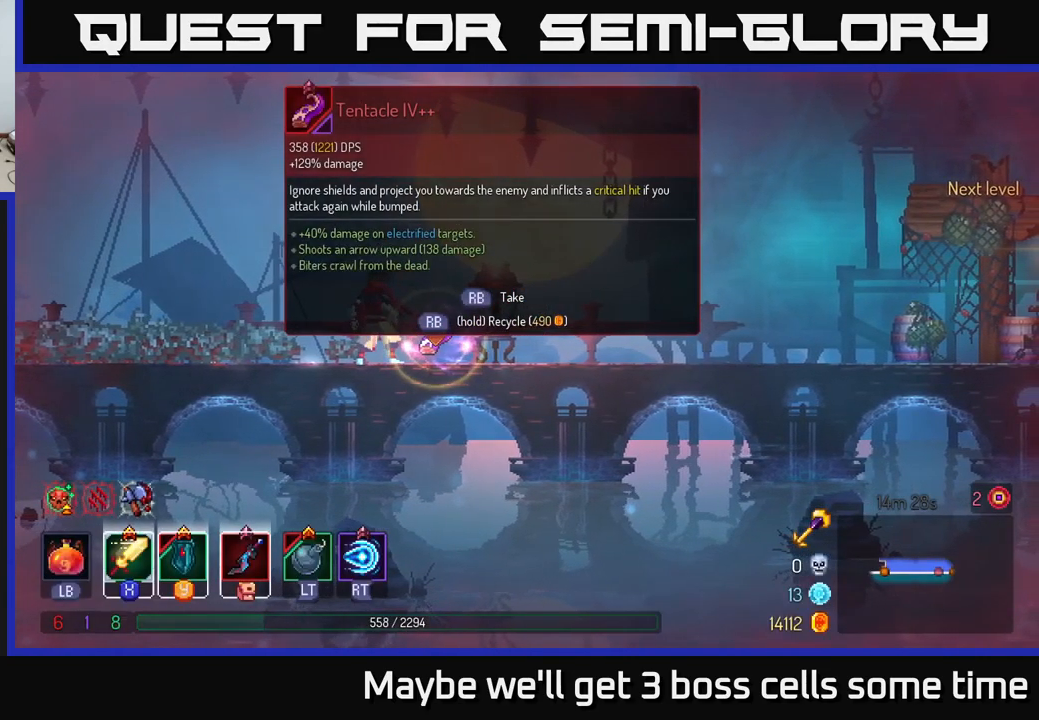
Gameplay with a controller (Xbox layout); each line is a JSON object with the inputs held at the frame after it. "events" lists button and stick changes between this image and that frame as [ms after this image, input, new state], when the widget could be followed in between.
{"buttons": [], "left_stick": "right", "right_stick": "center", "events": [[367, "R1", "up"], [434, "left_stick", "right"]]}
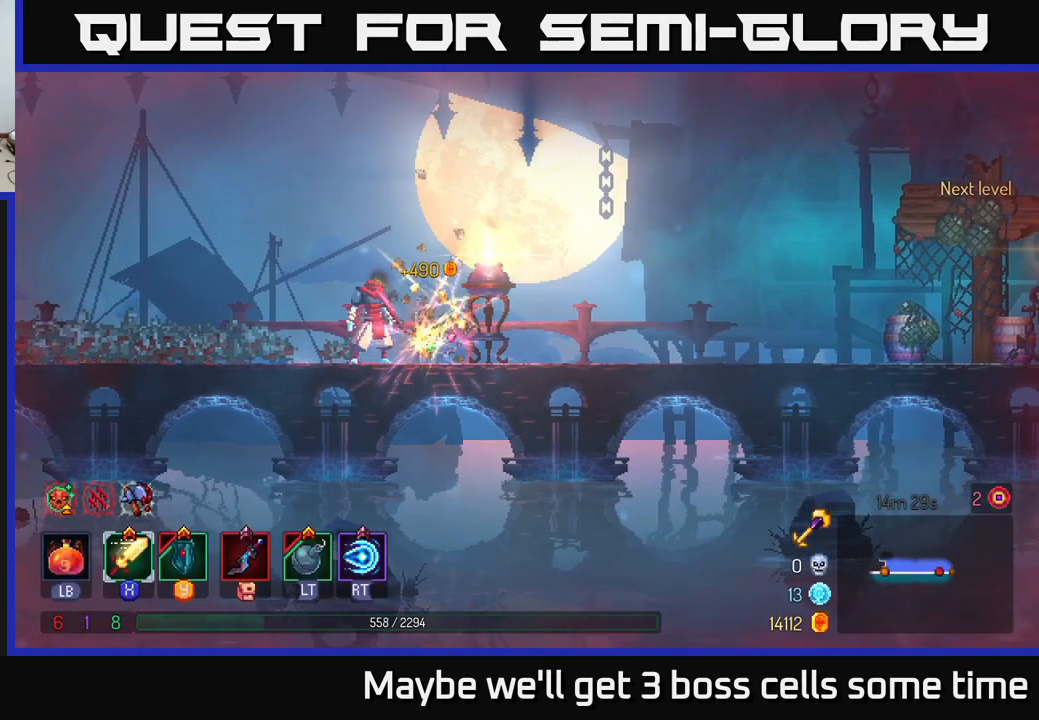
{"buttons": ["A"], "left_stick": "right", "right_stick": "center", "events": [[34, "B", "down"], [167, "B", "up"], [367, "A", "down"]]}
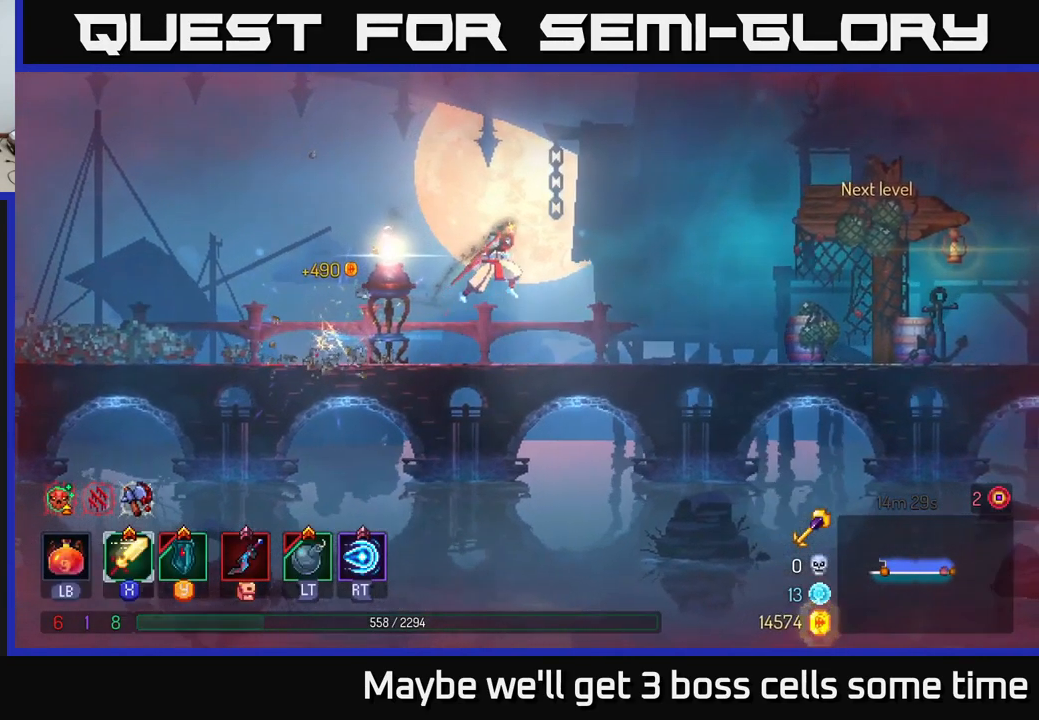
{"buttons": ["B"], "left_stick": "right", "right_stick": "center", "events": [[67, "A", "up"], [367, "B", "down"]]}
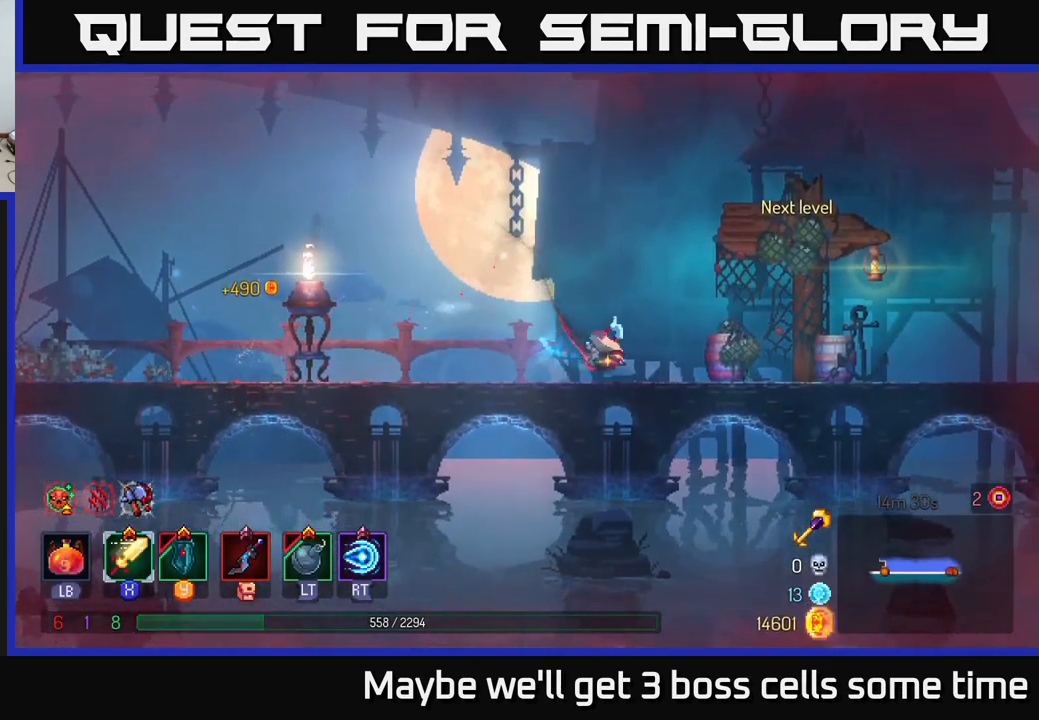
{"buttons": [], "left_stick": "center", "right_stick": "center", "events": [[117, "B", "up"], [367, "R1", "down"], [484, "R1", "up"], [500, "left_stick", "center"]]}
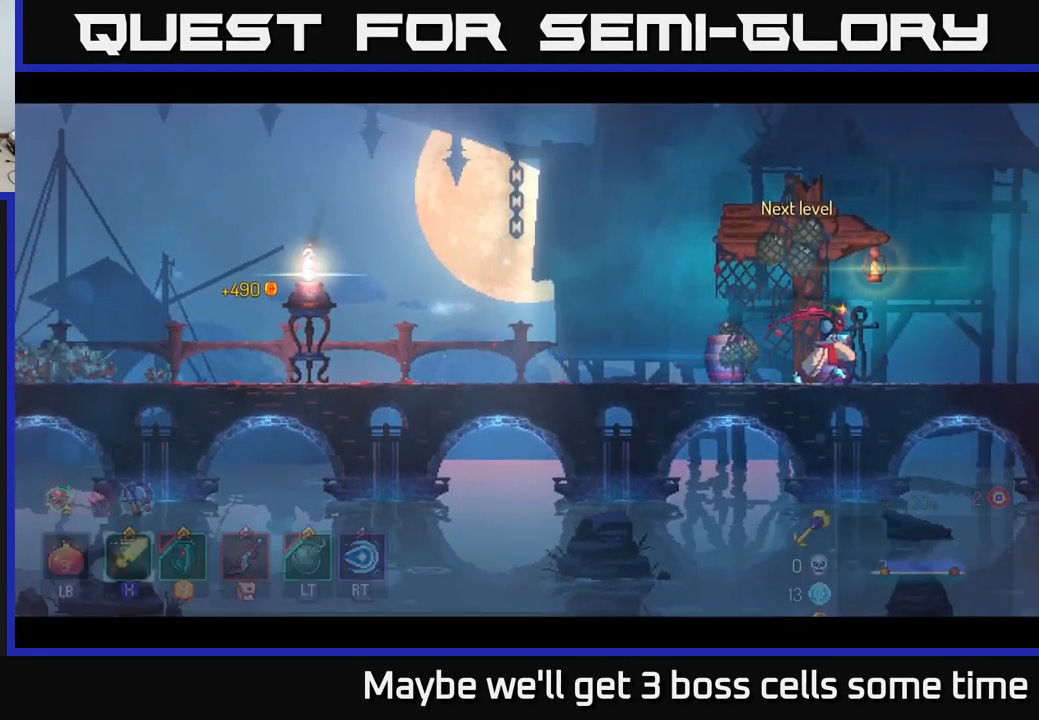
{"buttons": [], "left_stick": "center", "right_stick": "center", "events": []}
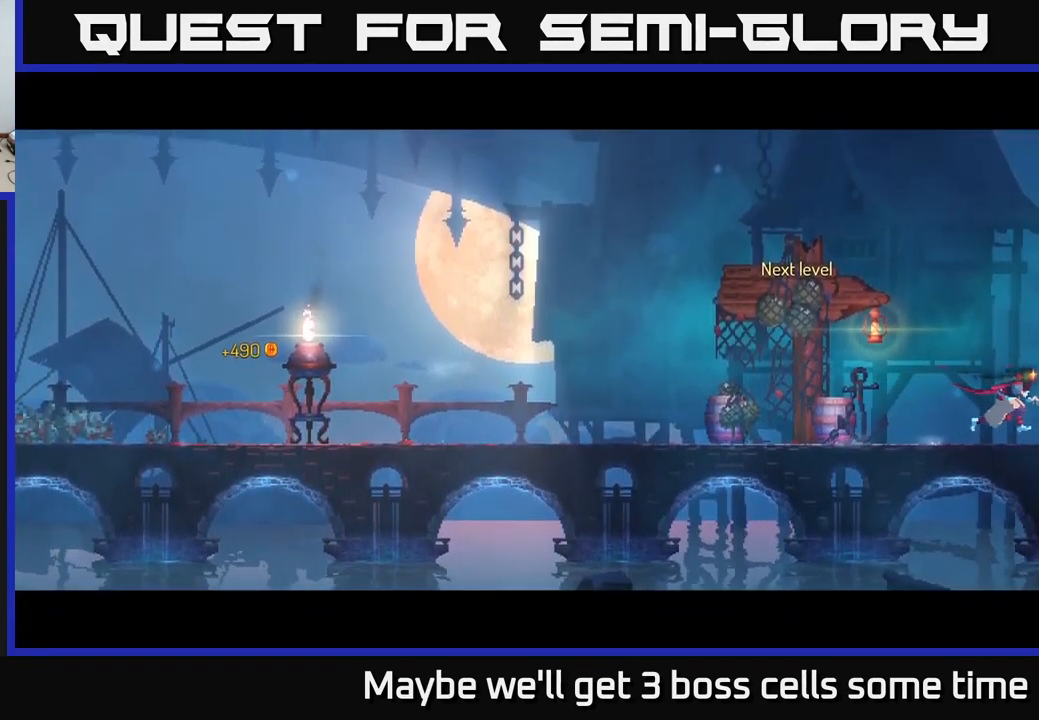
{"buttons": [], "left_stick": "center", "right_stick": "center", "events": []}
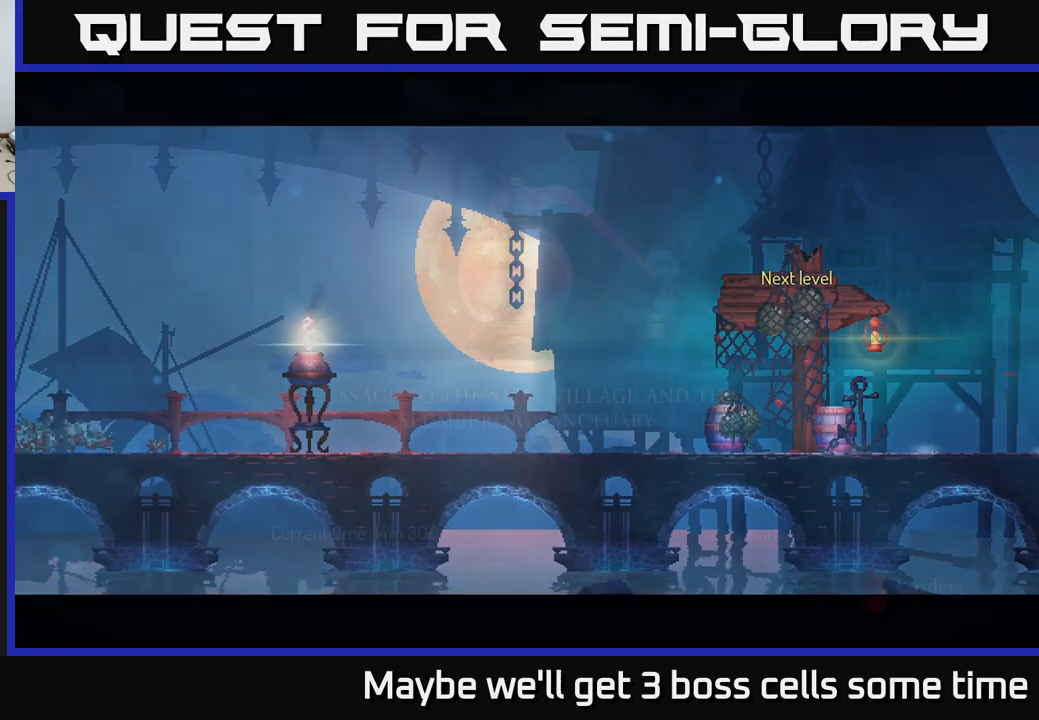
{"buttons": [], "left_stick": "center", "right_stick": "center", "events": []}
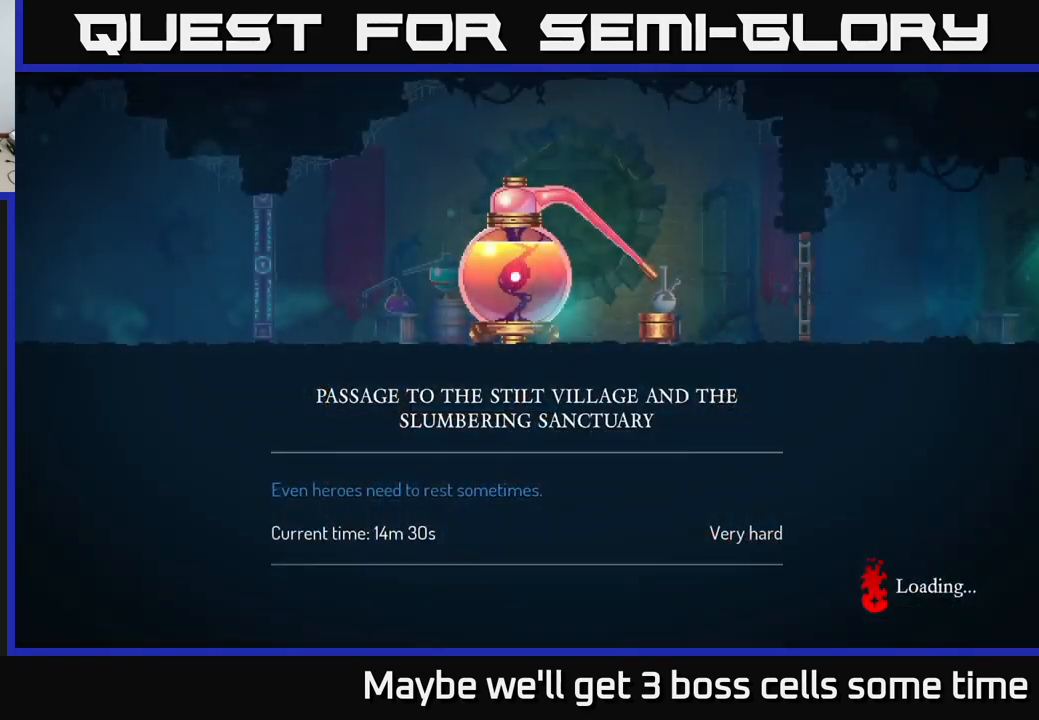
{"buttons": [], "left_stick": "center", "right_stick": "center", "events": []}
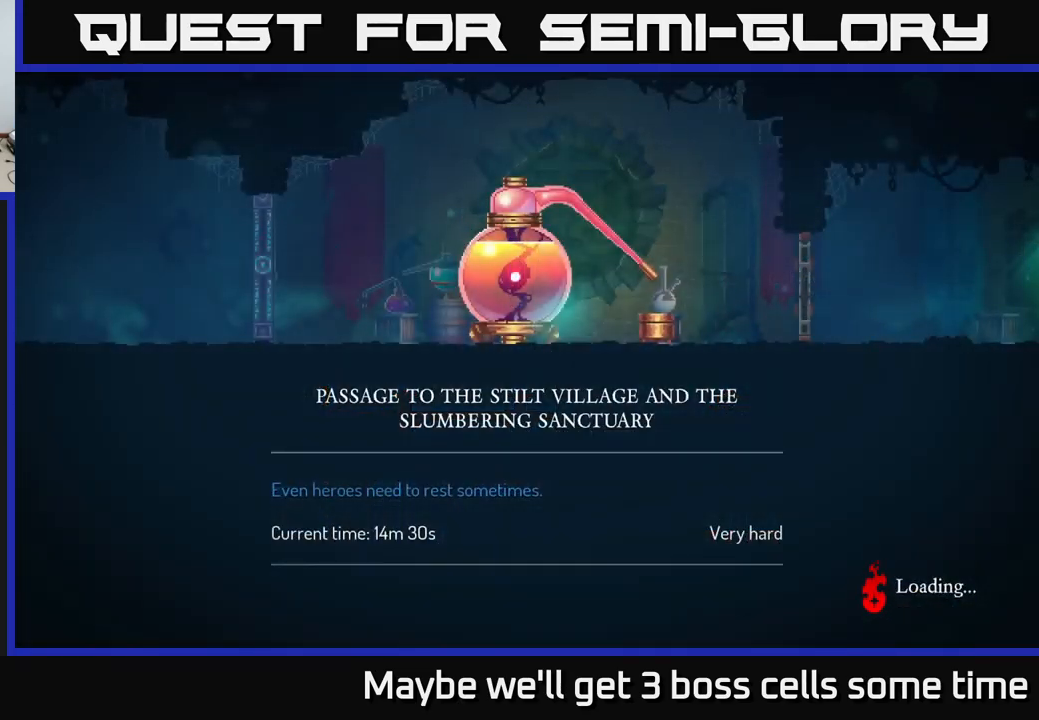
{"buttons": [], "left_stick": "center", "right_stick": "center", "events": []}
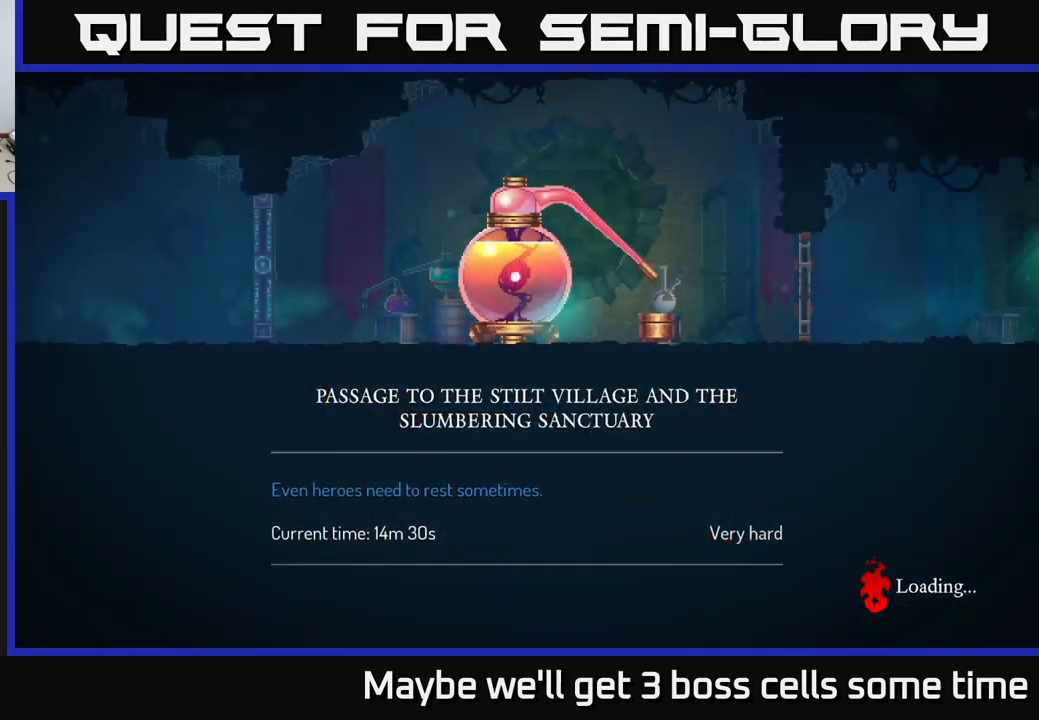
{"buttons": [], "left_stick": "right", "right_stick": "center", "events": [[416, "left_stick", "right"]]}
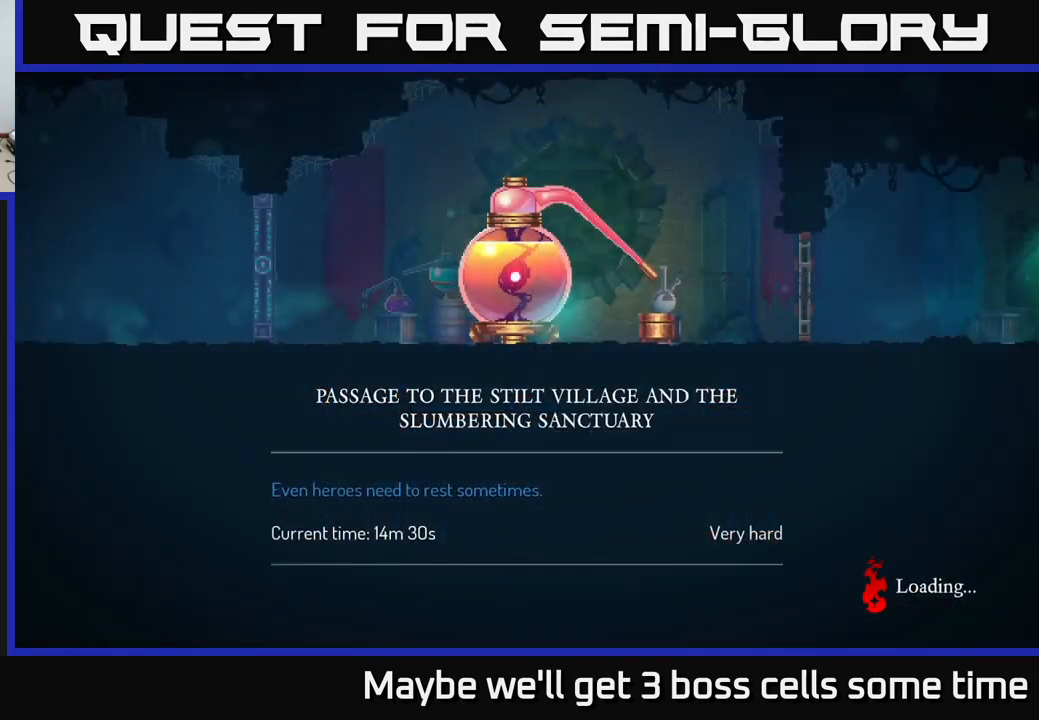
{"buttons": [], "left_stick": "right", "right_stick": "center", "events": []}
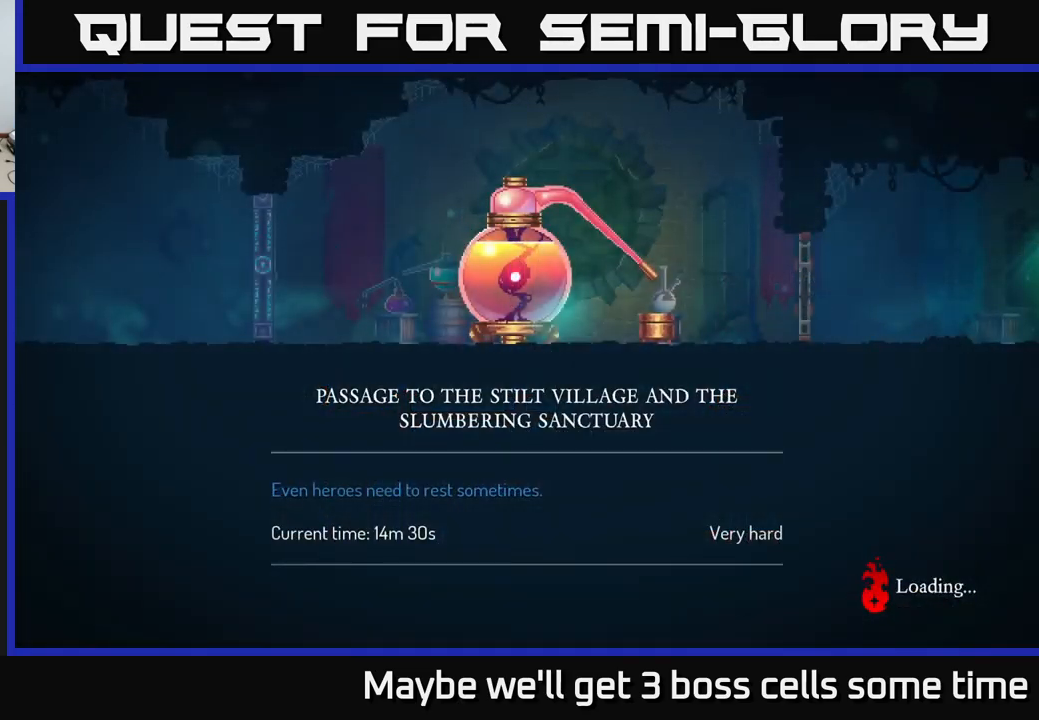
{"buttons": [], "left_stick": "center", "right_stick": "center", "events": [[216, "left_stick", "center"]]}
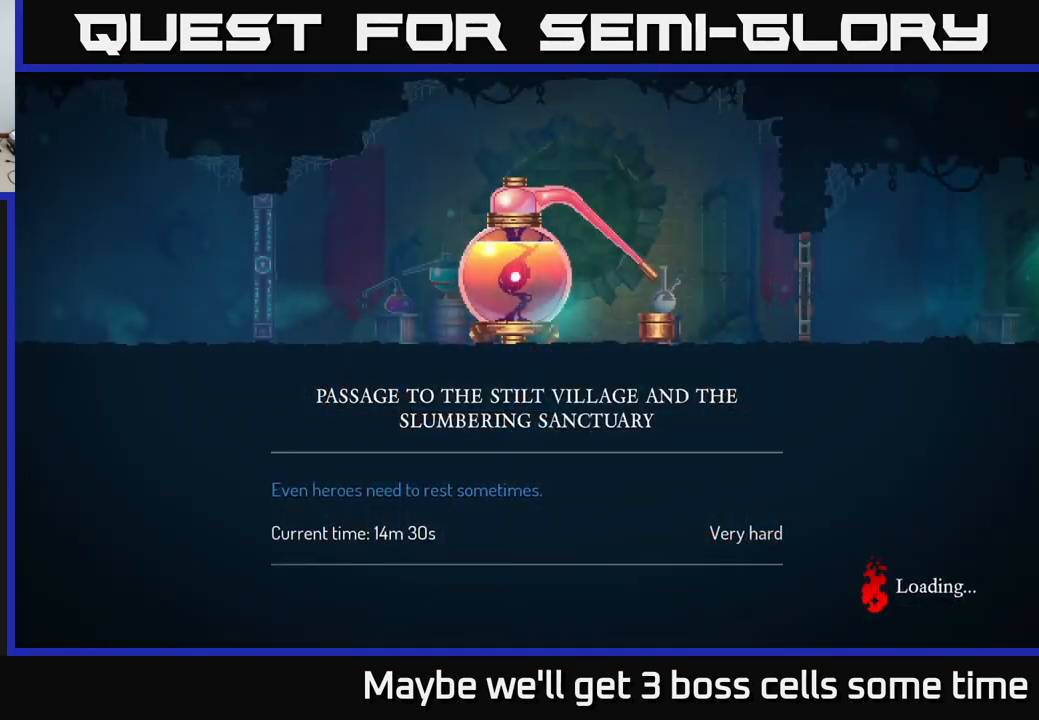
{"buttons": [], "left_stick": "center", "right_stick": "center", "events": []}
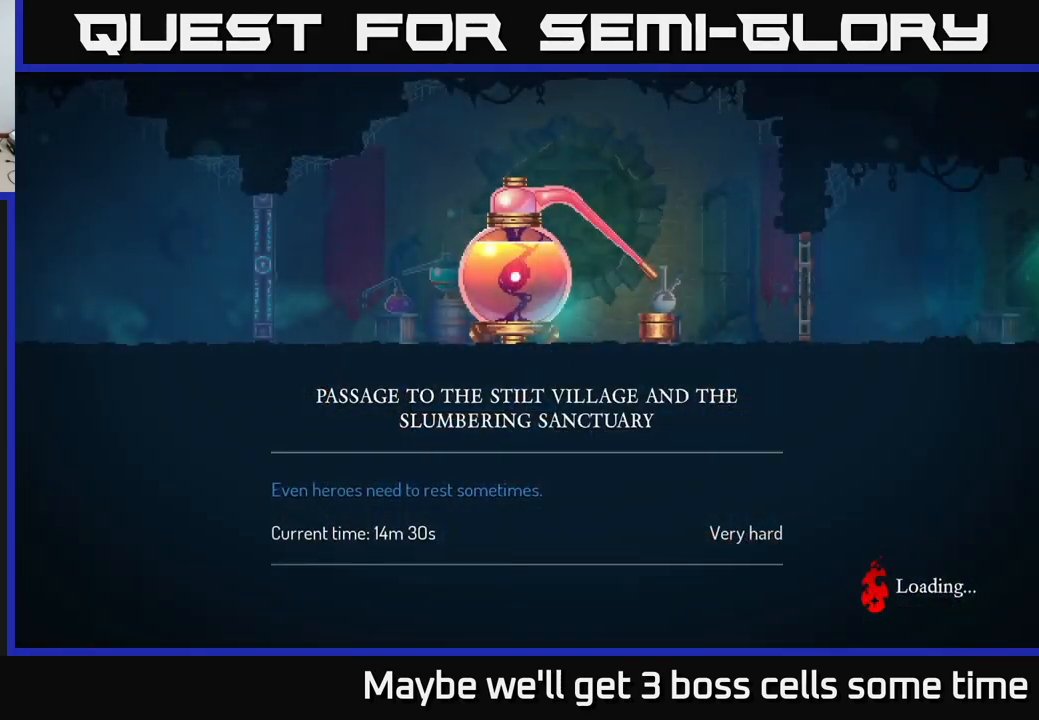
{"buttons": [], "left_stick": "center", "right_stick": "center", "events": []}
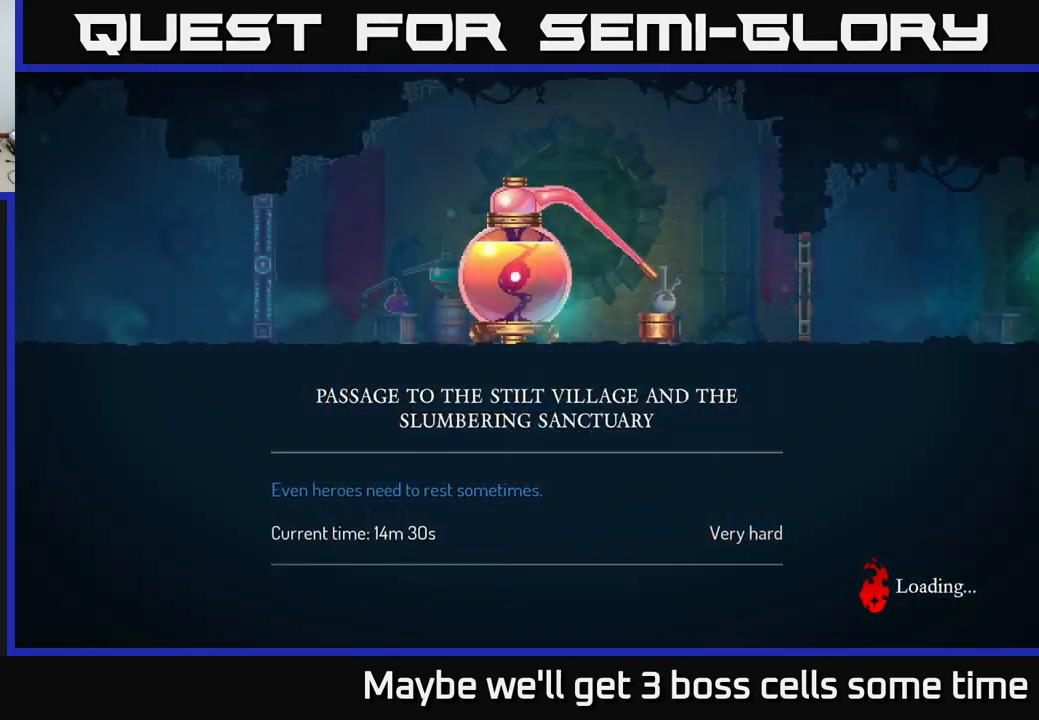
{"buttons": [], "left_stick": "center", "right_stick": "center", "events": []}
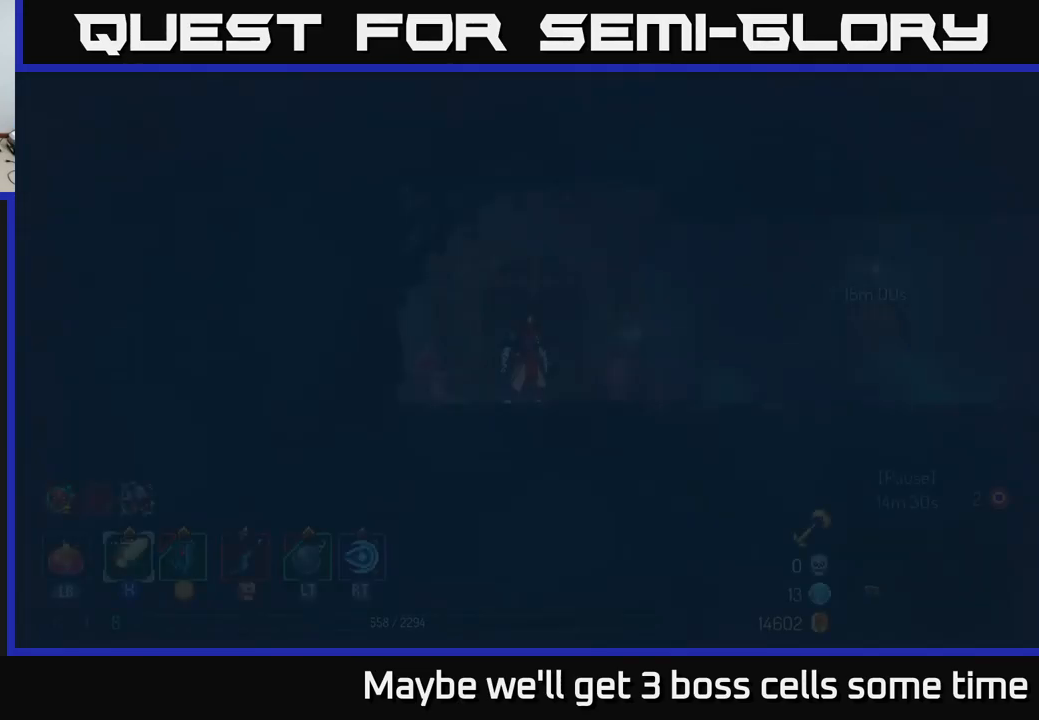
{"buttons": [], "left_stick": "center", "right_stick": "center", "events": []}
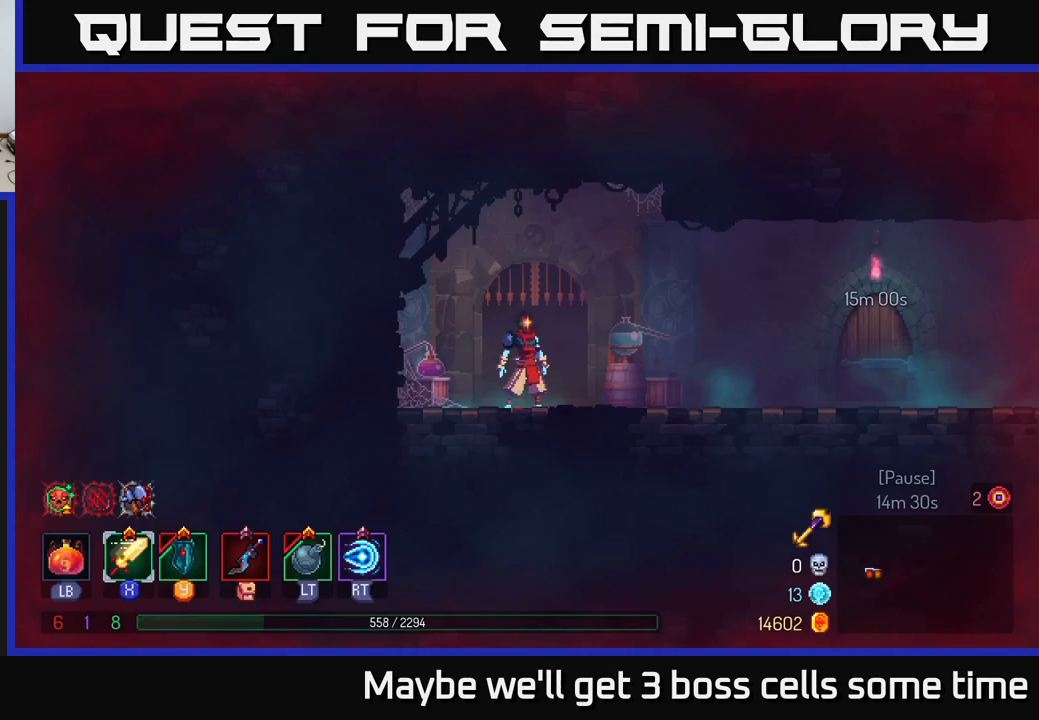
{"buttons": [], "left_stick": "right", "right_stick": "center", "events": [[133, "left_stick", "right"]]}
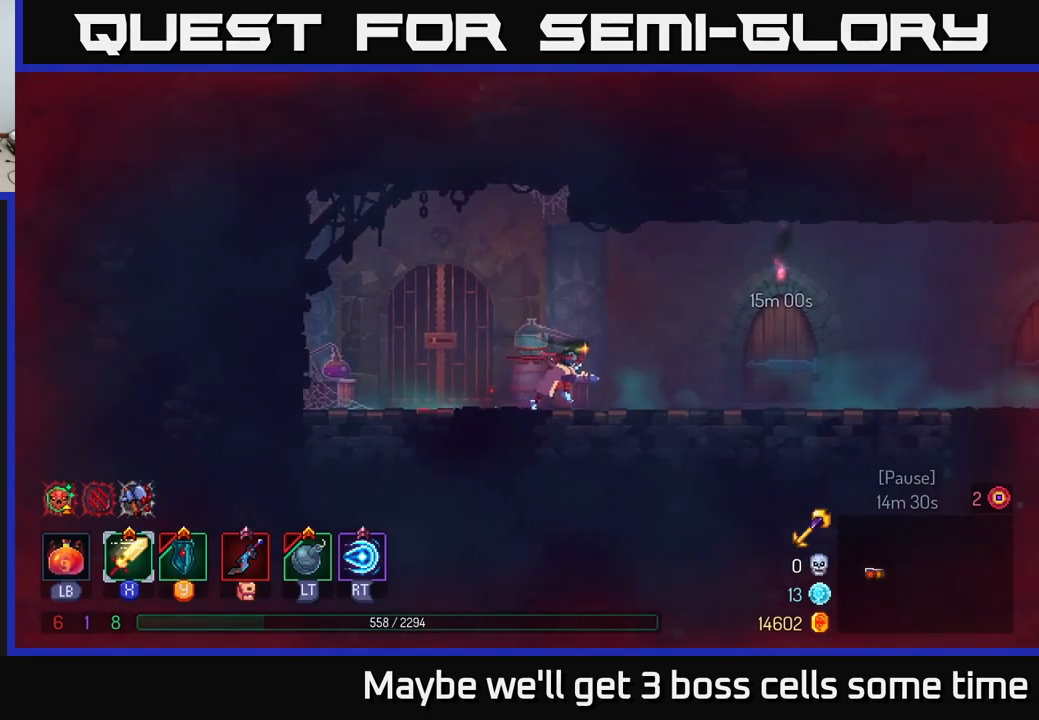
{"buttons": [], "left_stick": "right", "right_stick": "center", "events": []}
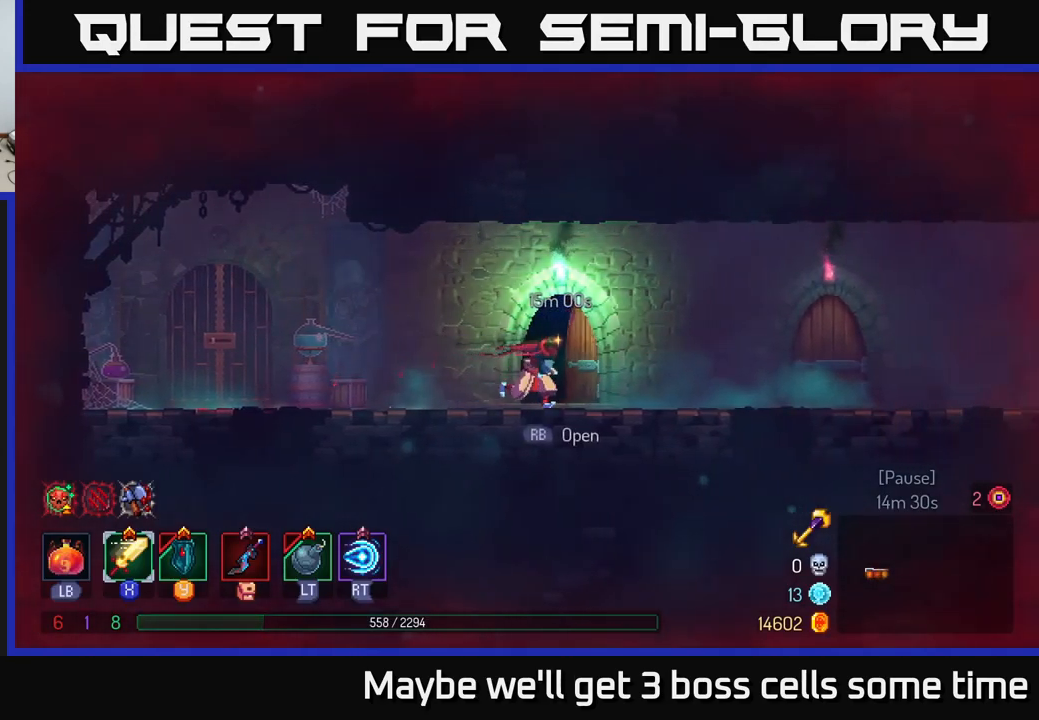
{"buttons": [], "left_stick": "center", "right_stick": "center", "events": [[33, "R2", "down"], [67, "R1", "down"], [100, "R2", "up"], [150, "left_stick", "center"], [183, "R1", "up"]]}
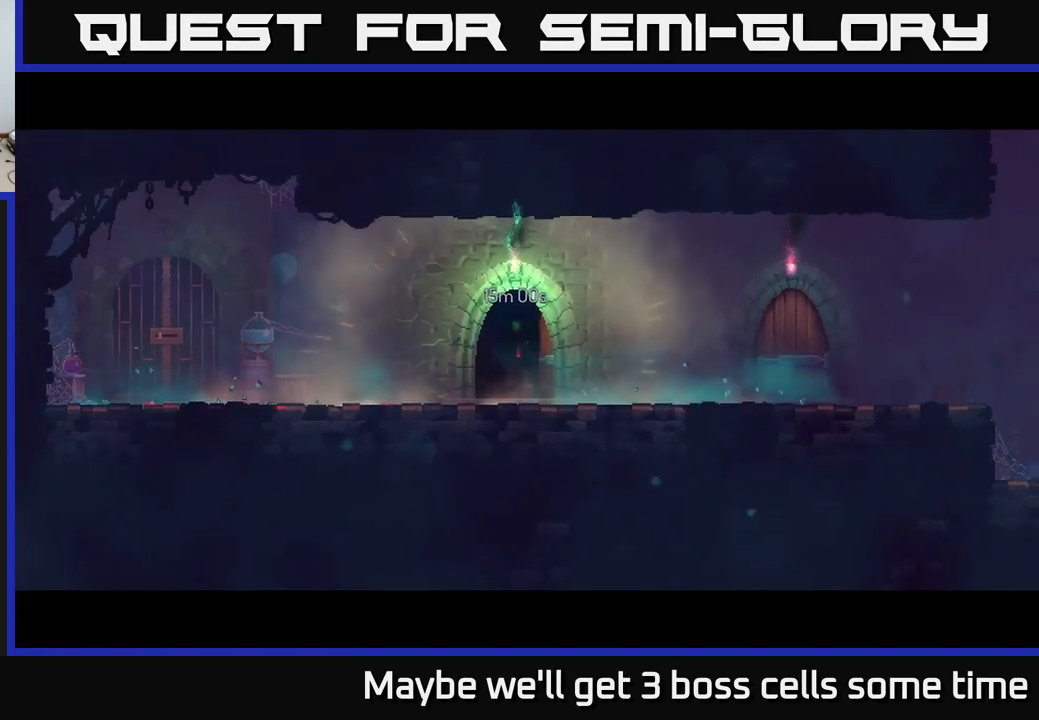
{"buttons": [], "left_stick": "center", "right_stick": "center", "events": []}
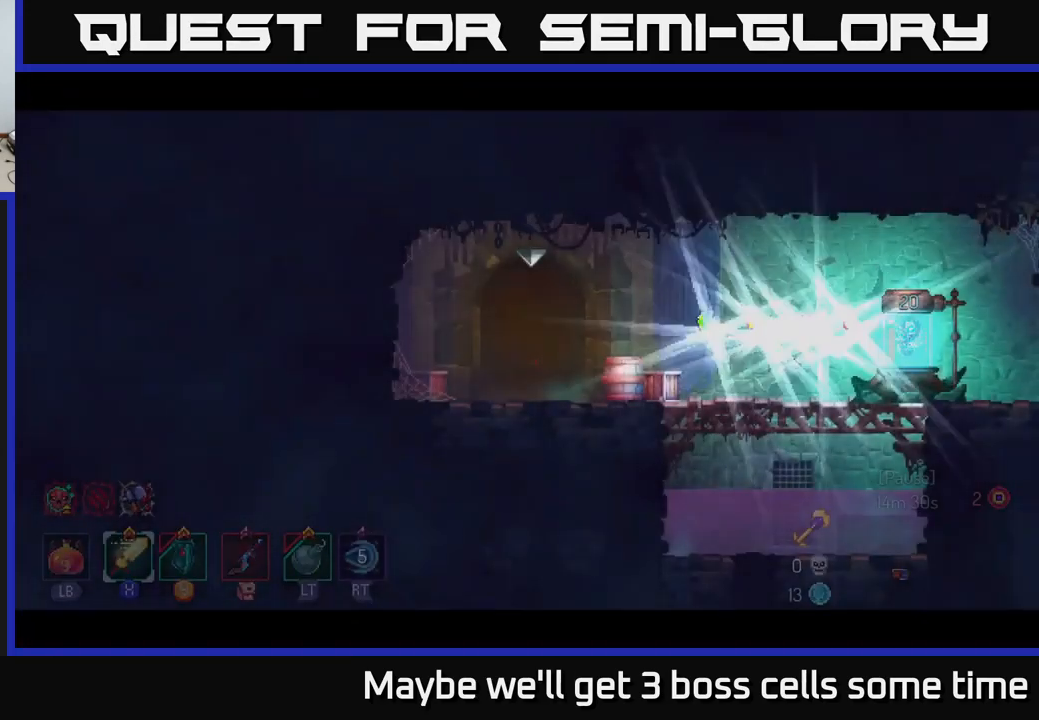
{"buttons": [], "left_stick": "right", "right_stick": "center", "events": [[183, "left_stick", "right"]]}
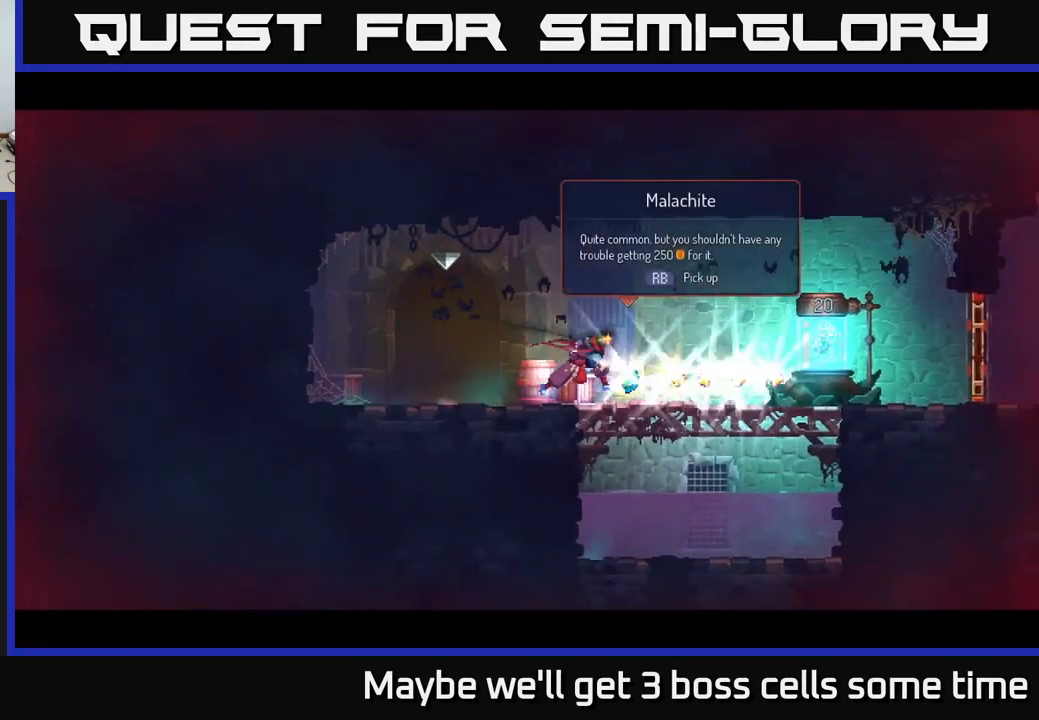
{"buttons": [], "left_stick": "right", "right_stick": "center", "events": []}
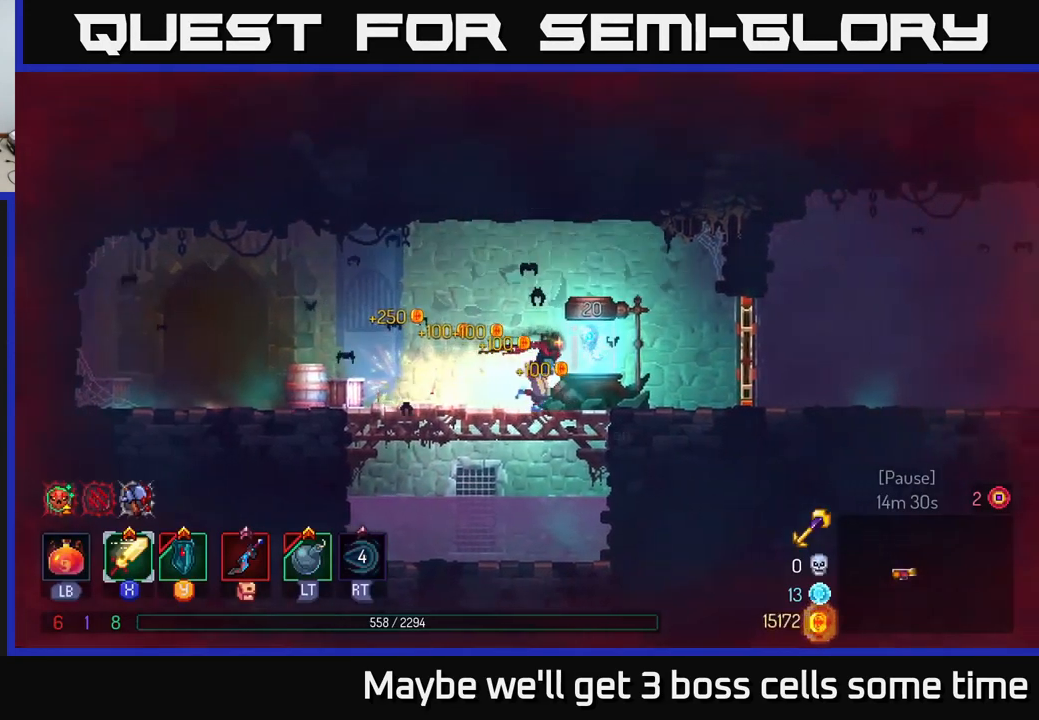
{"buttons": [], "left_stick": "right", "right_stick": "center", "events": [[33, "R1", "down"], [117, "R1", "up"], [367, "R1", "down"], [450, "R1", "up"]]}
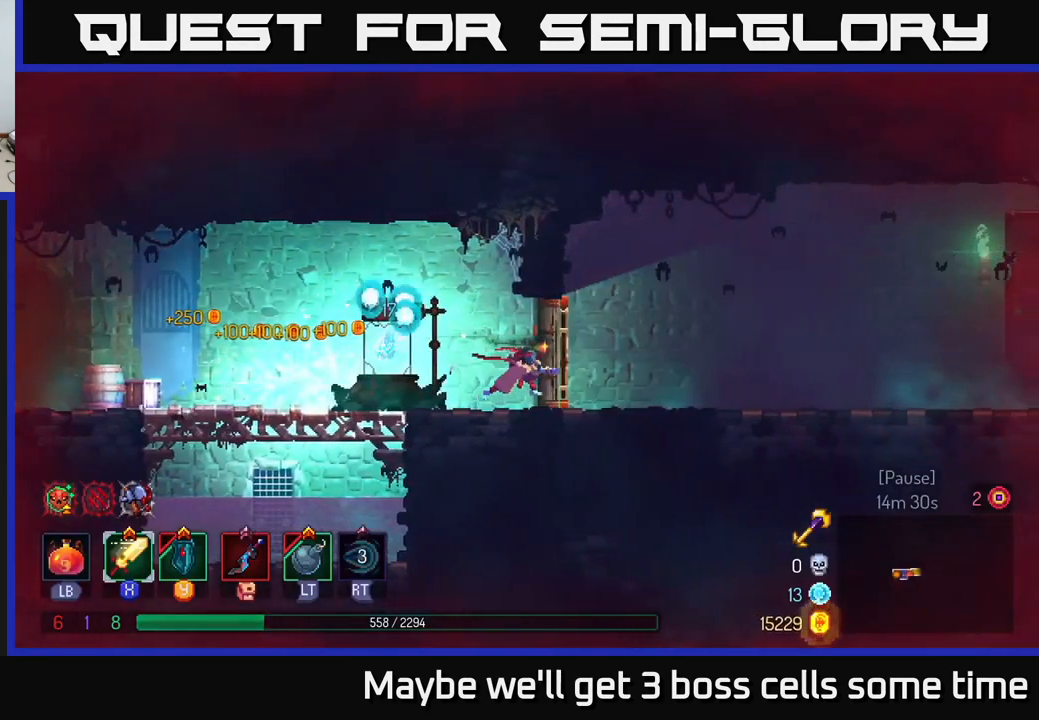
{"buttons": [], "left_stick": "right", "right_stick": "center", "events": [[33, "B", "down"], [200, "B", "up"]]}
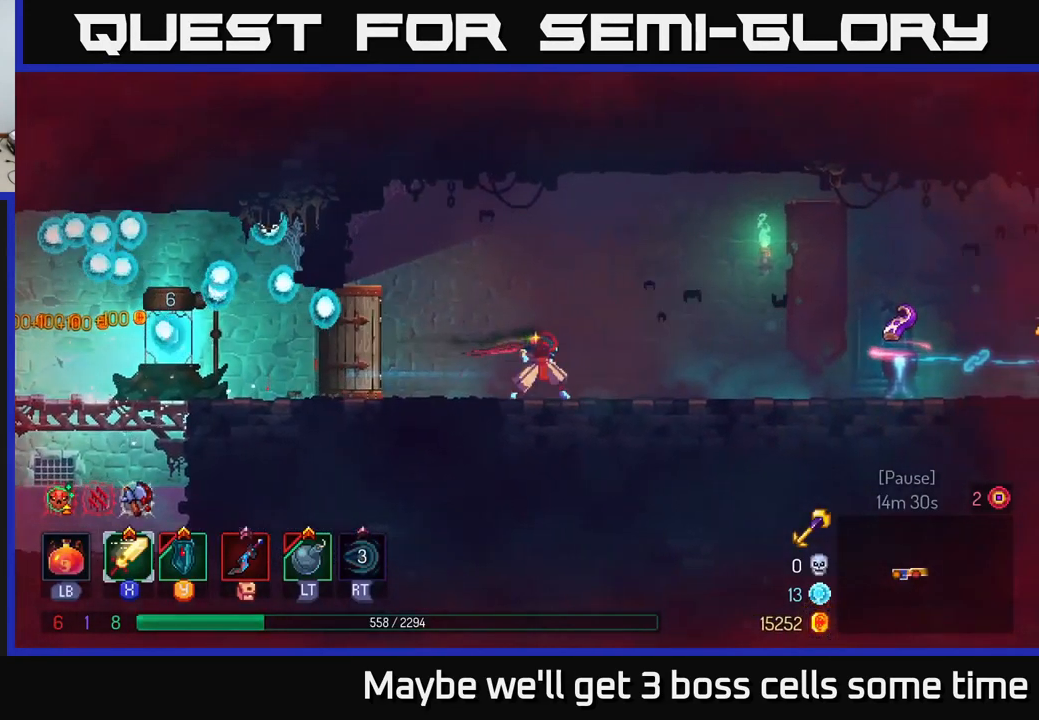
{"buttons": [], "left_stick": "right", "right_stick": "center", "events": []}
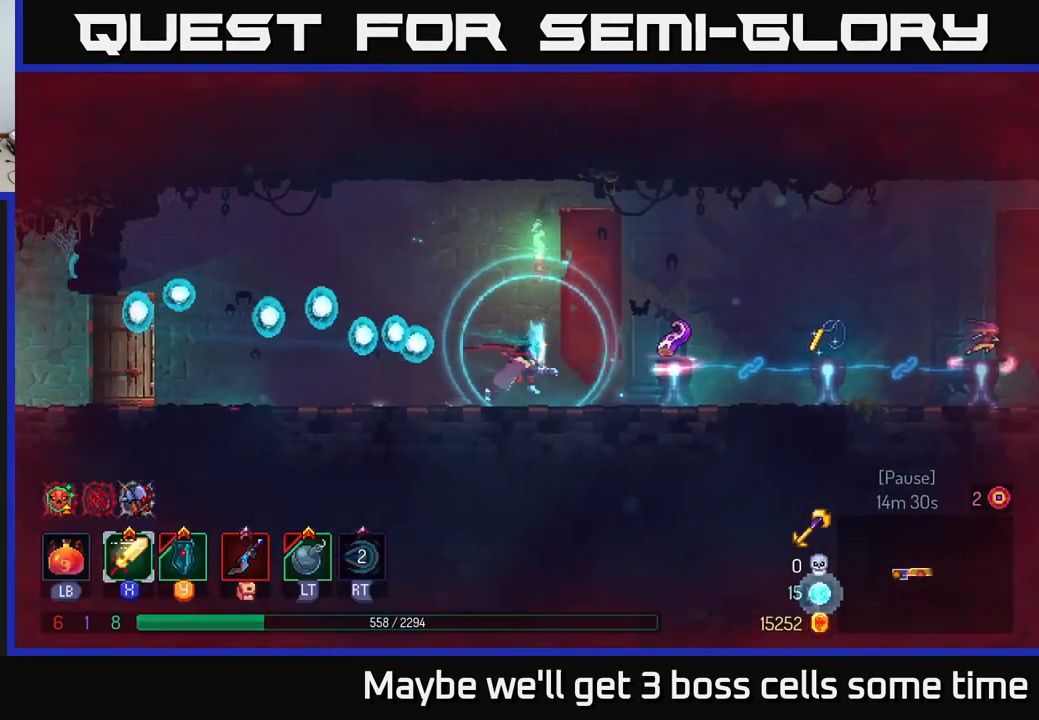
{"buttons": [], "left_stick": "center", "right_stick": "center", "events": [[283, "left_stick", "center"]]}
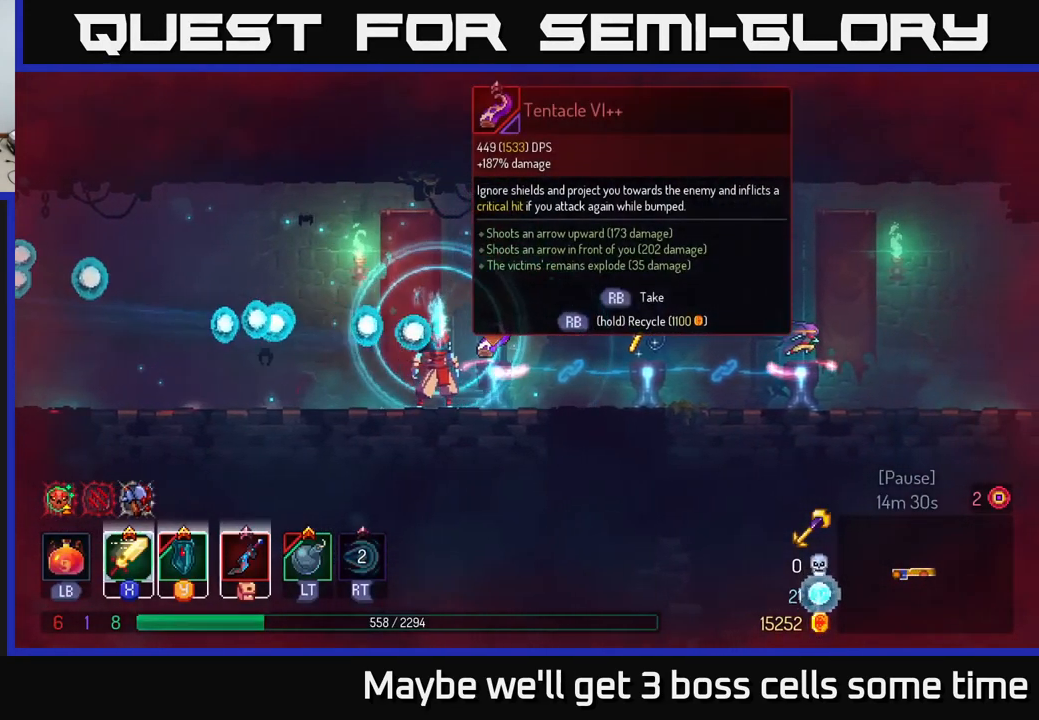
{"buttons": [], "left_stick": "center", "right_stick": "center", "events": []}
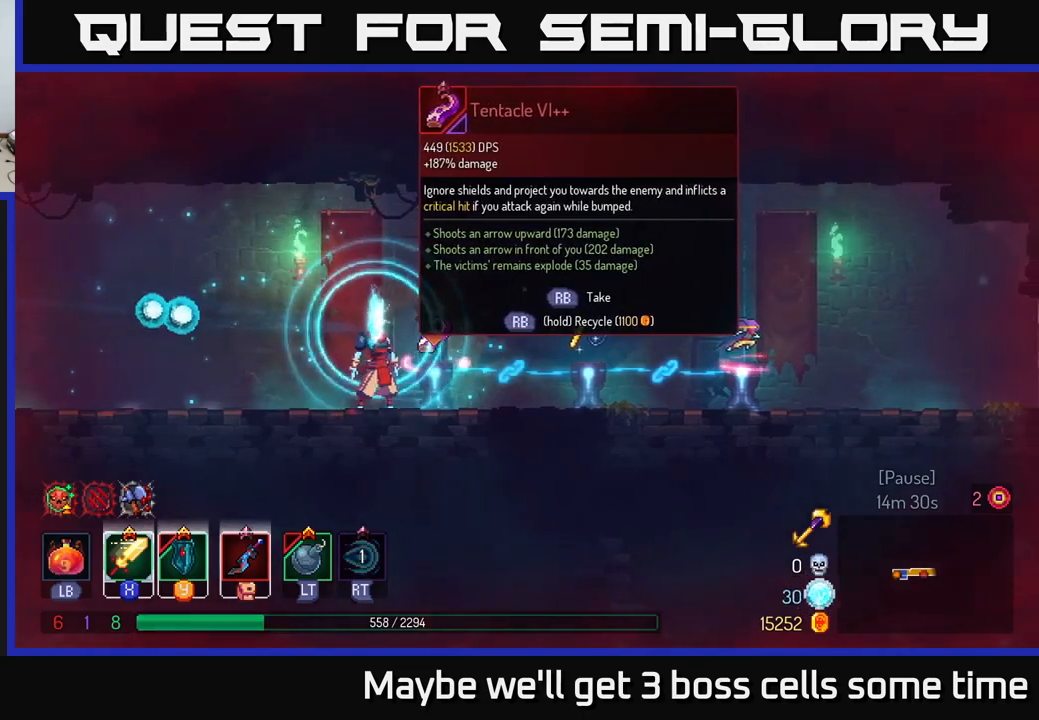
{"buttons": [], "left_stick": "center", "right_stick": "center", "events": []}
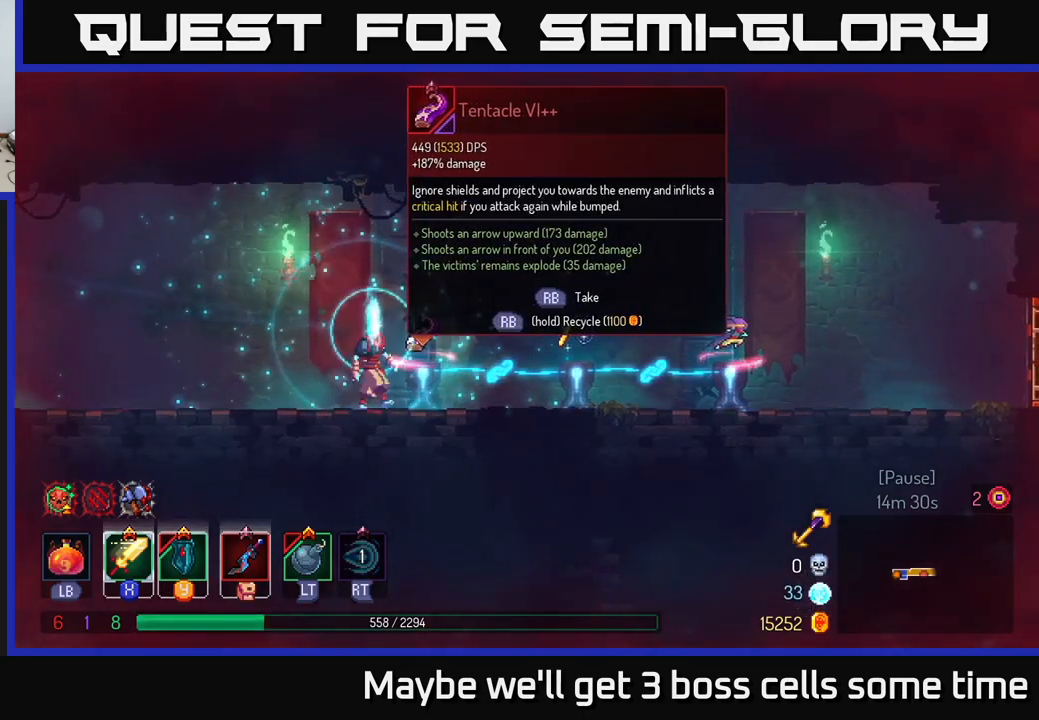
{"buttons": [], "left_stick": "left", "right_stick": "center", "events": [[17, "left_stick", "down-right"], [67, "left_stick", "right"], [267, "left_stick", "center"], [500, "left_stick", "left"]]}